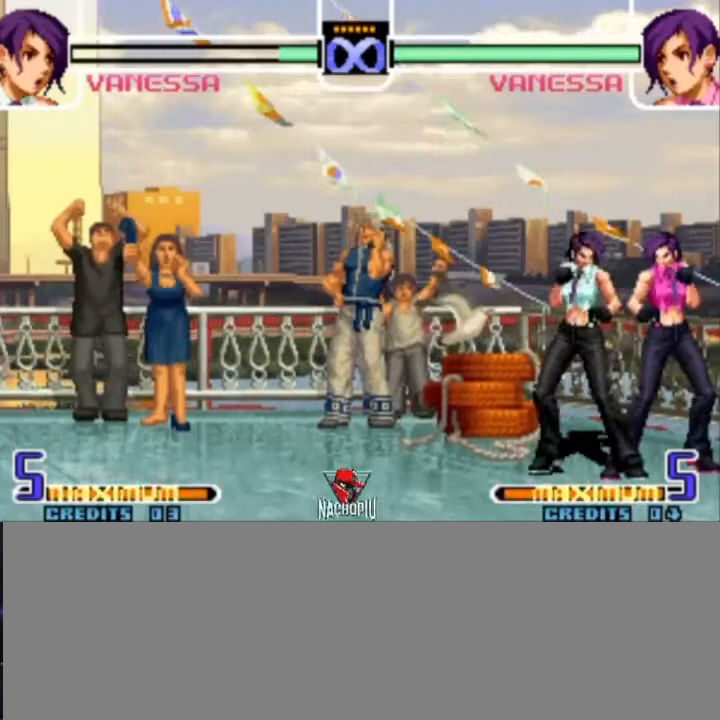
Gameplay with a controller (arcade stick); each line is a JSON object with the inputs held at the frame after it. "events" lists button and stick changes between this image and that frame as [ms after this image, input, new state], when the widget could be followed in between. Not read: L3 R3.
{"buttons": [], "left_stick": "center", "events": []}
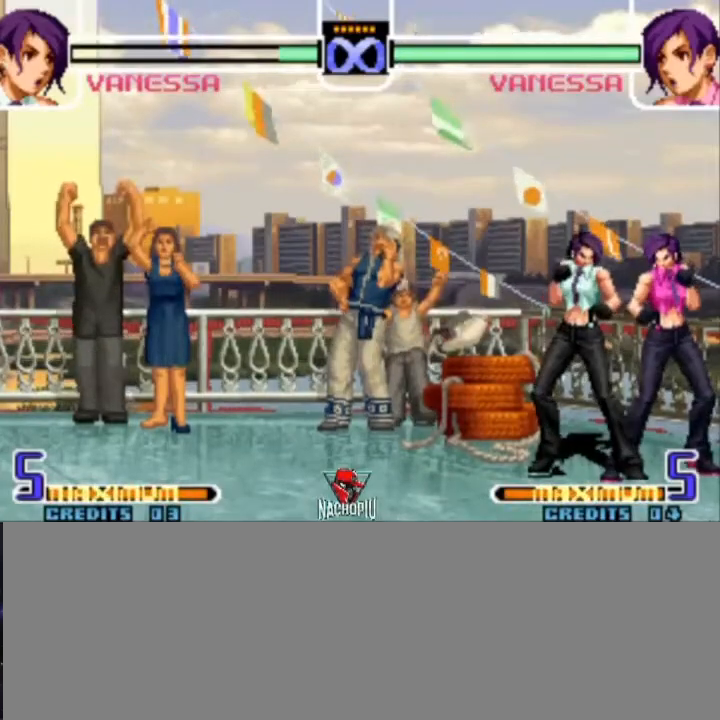
{"buttons": [], "left_stick": "center", "events": []}
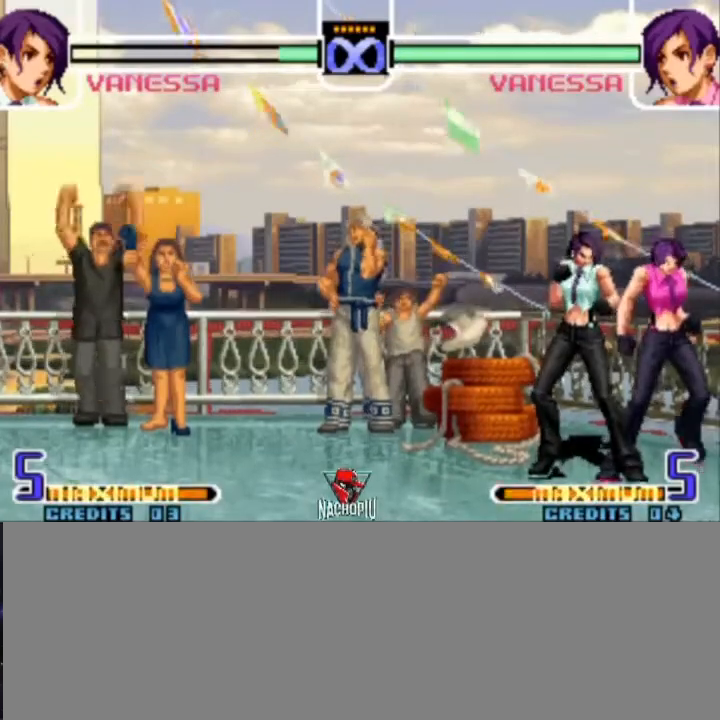
{"buttons": [], "left_stick": "center", "events": []}
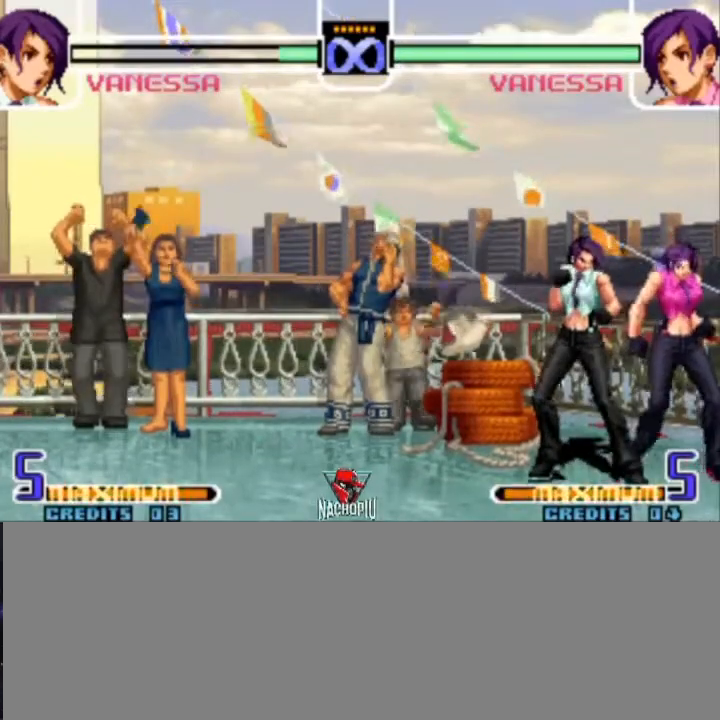
{"buttons": ["C"], "left_stick": "center", "events": [[33, "C", "down"]]}
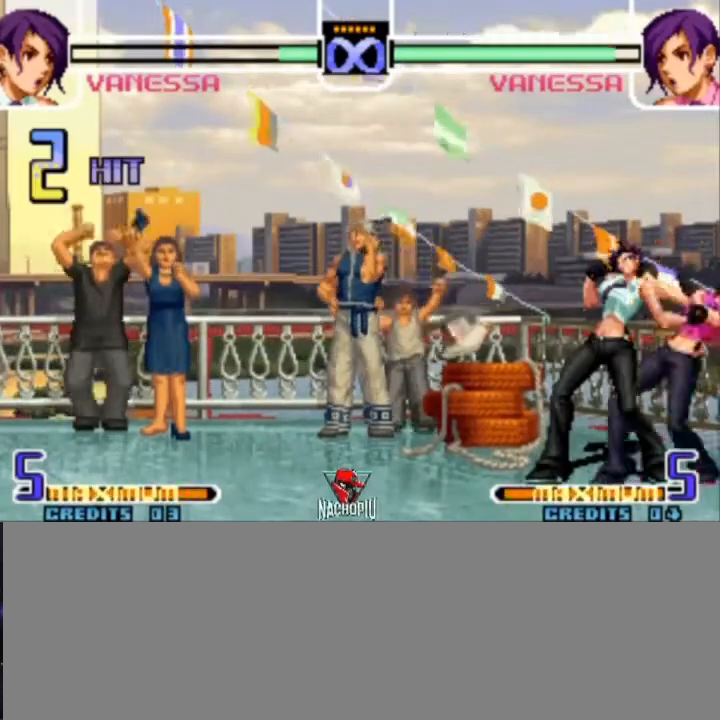
{"buttons": [], "left_stick": "center", "events": [[100, "C", "up"], [300, "left_stick", "left"], [367, "left_stick", "down"], [433, "left_stick", "right"], [500, "left_stick", "center"]]}
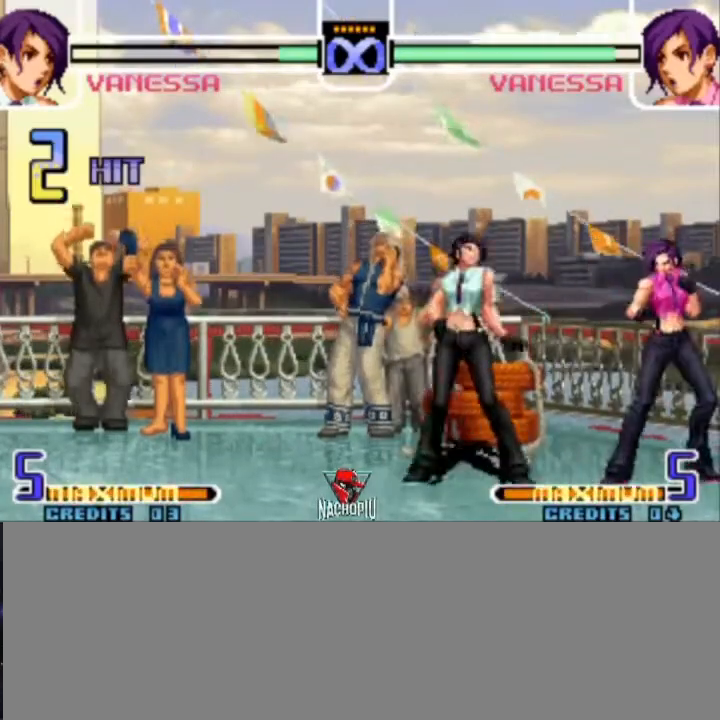
{"buttons": ["C"], "left_stick": "center", "events": [[67, "left_stick", "down"], [167, "left_stick", "right"], [233, "C", "down"], [300, "left_stick", "center"]]}
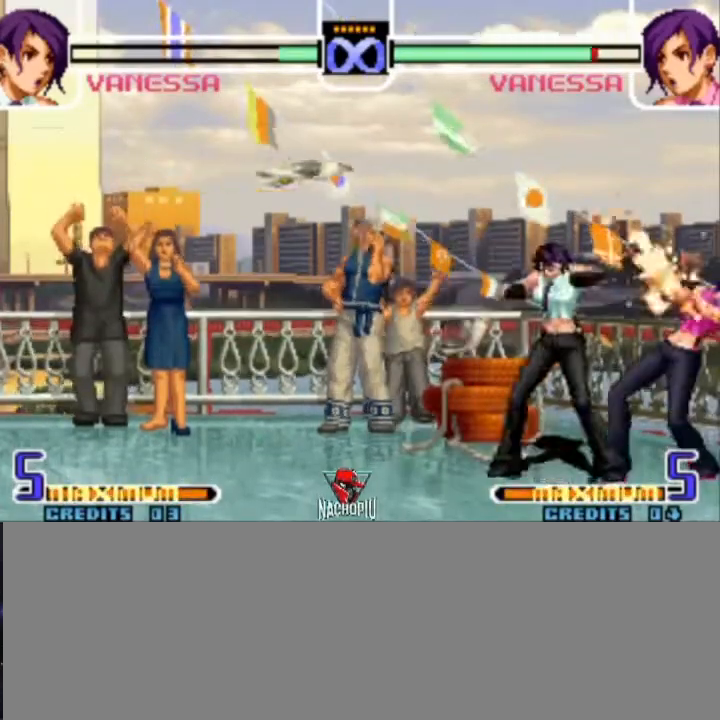
{"buttons": [], "left_stick": "center", "events": [[333, "C", "up"]]}
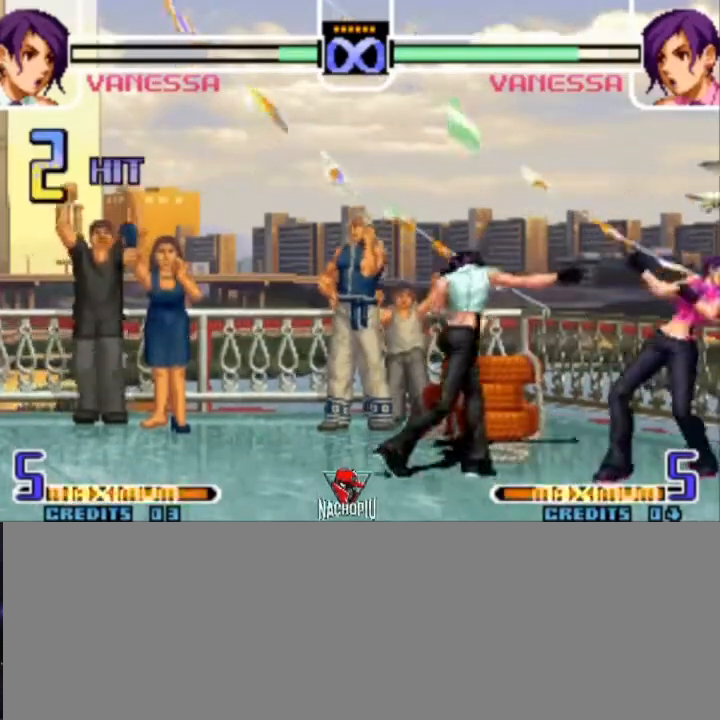
{"buttons": [], "left_stick": "center", "events": [[133, "left_stick", "right"], [467, "left_stick", "center"]]}
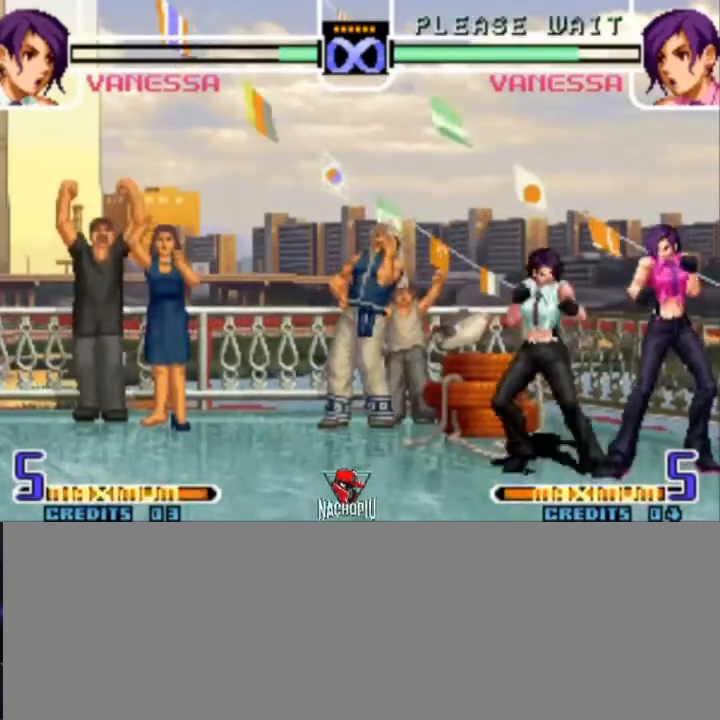
{"buttons": ["C"], "left_stick": "right", "events": [[67, "left_stick", "down"], [133, "left_stick", "right"], [200, "left_stick", "center"], [267, "left_stick", "down"], [333, "left_stick", "right"], [400, "C", "down"]]}
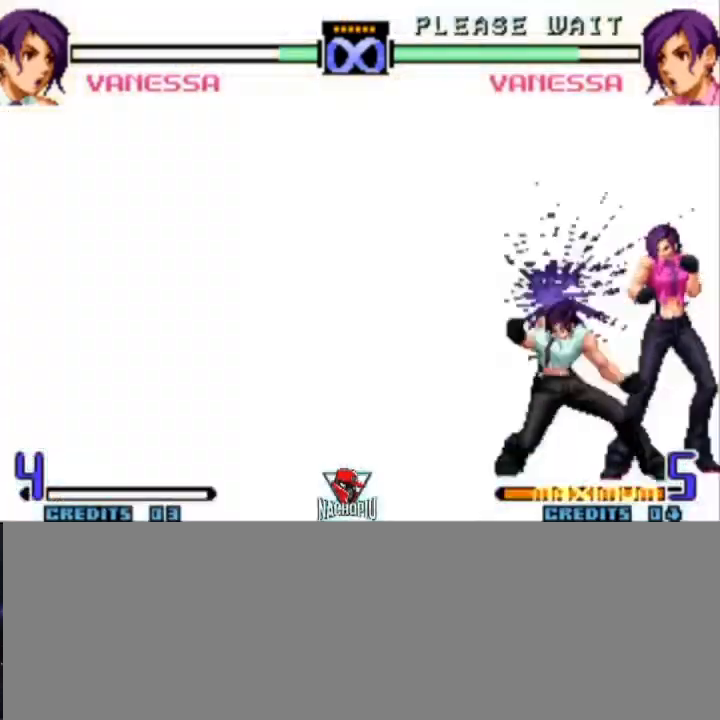
{"buttons": [], "left_stick": "center"}